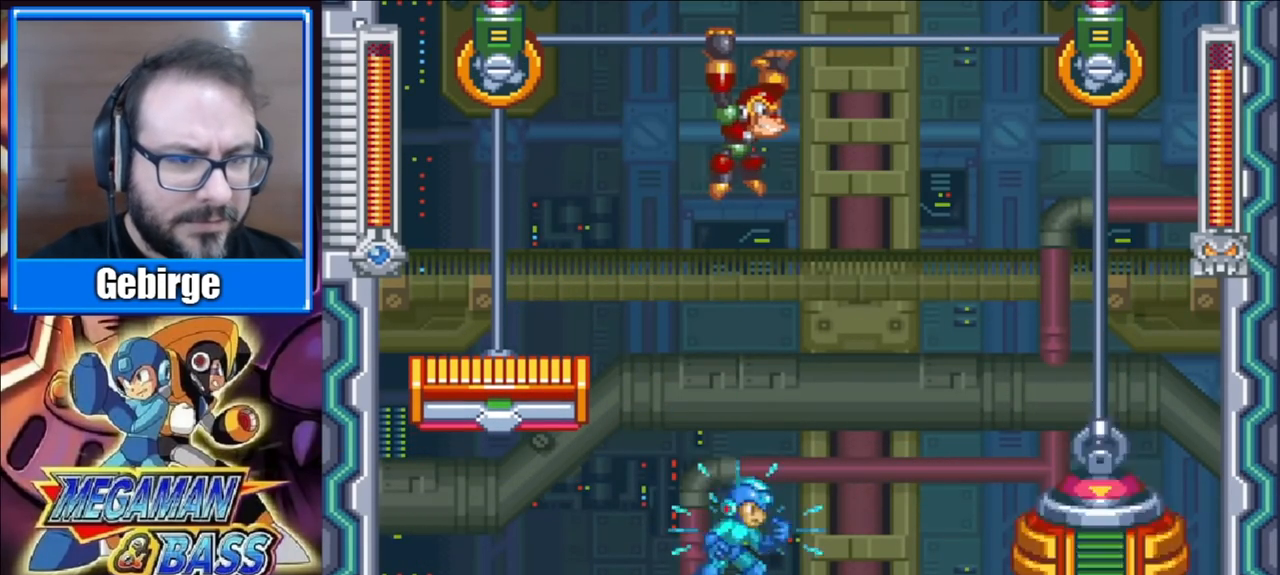
Gameplay with a controller (Xbox layout); each line is a JSON object with the inputs held at the frame after it. "events" lists button and stick changes between this image and that frame as [ms after this image, input, new state], when the widget could be followed in between. Not read: L1 L2 R1 R2 left_stick.
{"buttons": ["X", "DPAD_LEFT"], "right_stick": "center", "events": [[33, "DPAD_LEFT", "down"], [50, "A", "down"], [483, "A", "up"]]}
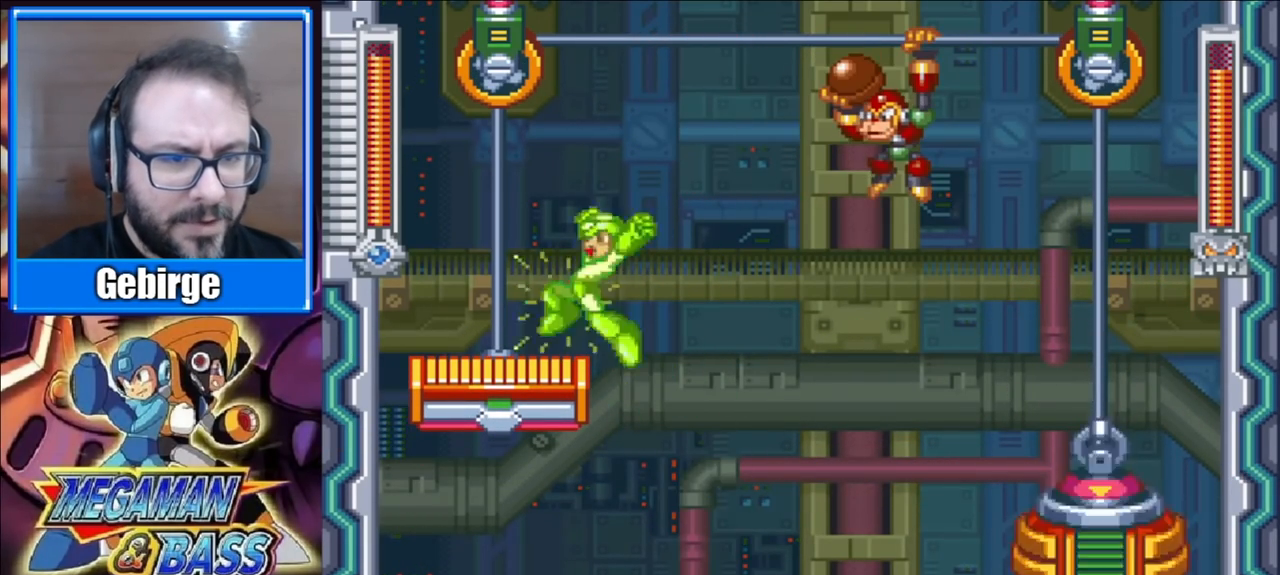
{"buttons": ["X"], "right_stick": "center", "events": [[117, "DPAD_LEFT", "up"], [150, "DPAD_RIGHT", "down"], [233, "DPAD_RIGHT", "up"]]}
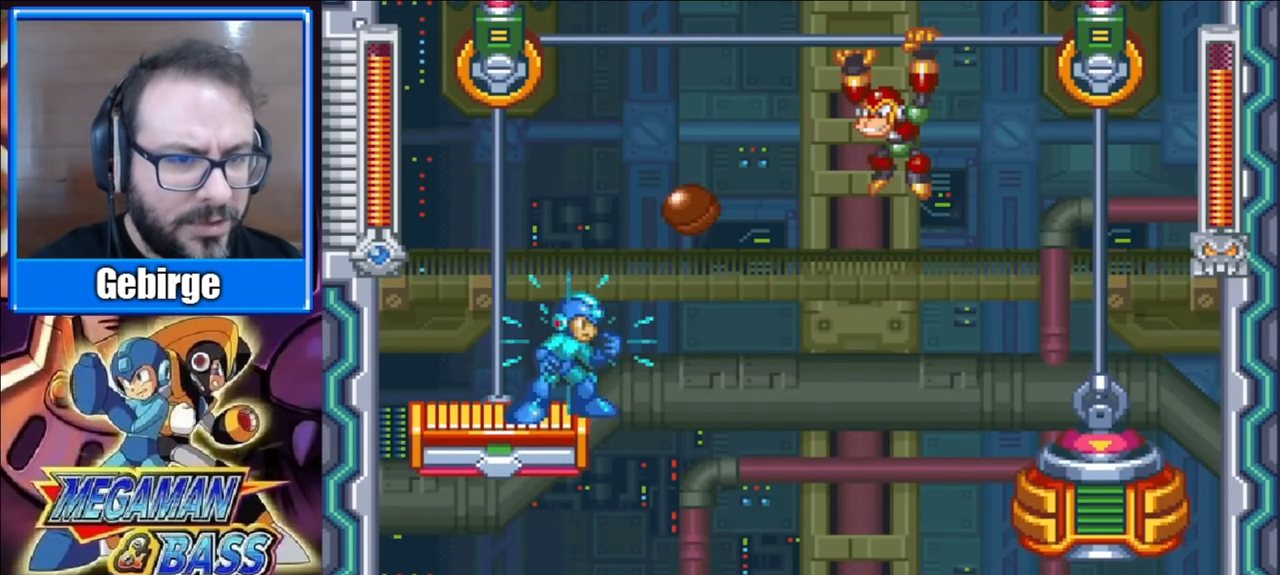
{"buttons": ["A", "X", "DPAD_RIGHT"], "right_stick": "center", "events": [[383, "X", "up"], [467, "A", "down"], [467, "X", "down"], [500, "DPAD_RIGHT", "down"]]}
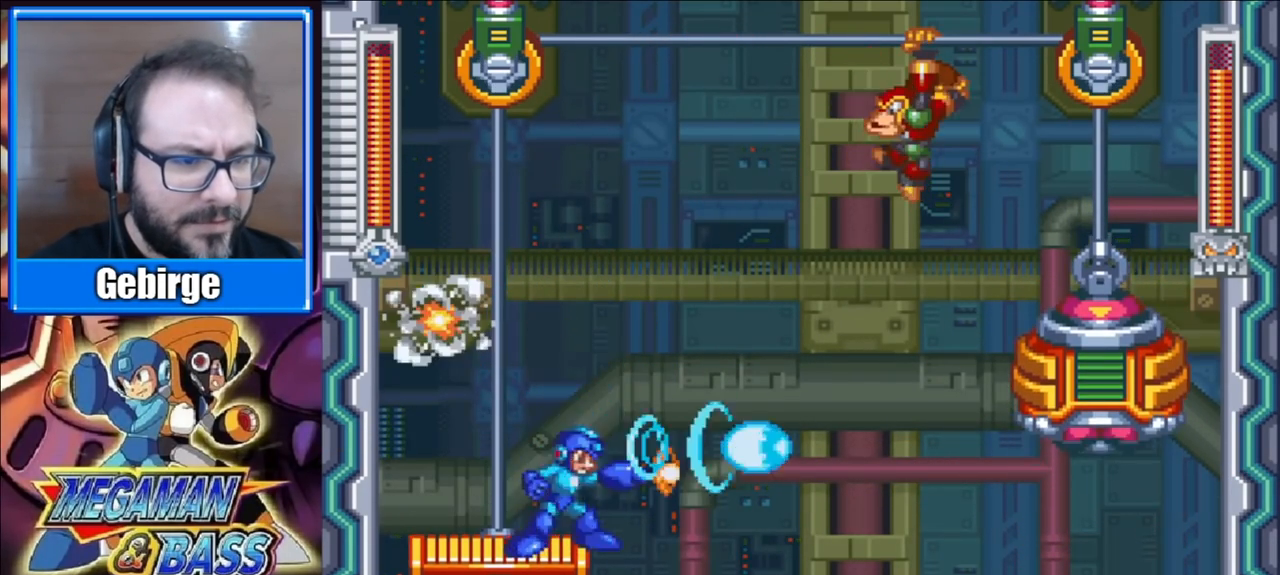
{"buttons": ["X", "DPAD_RIGHT"], "right_stick": "center", "events": [[117, "A", "up"]]}
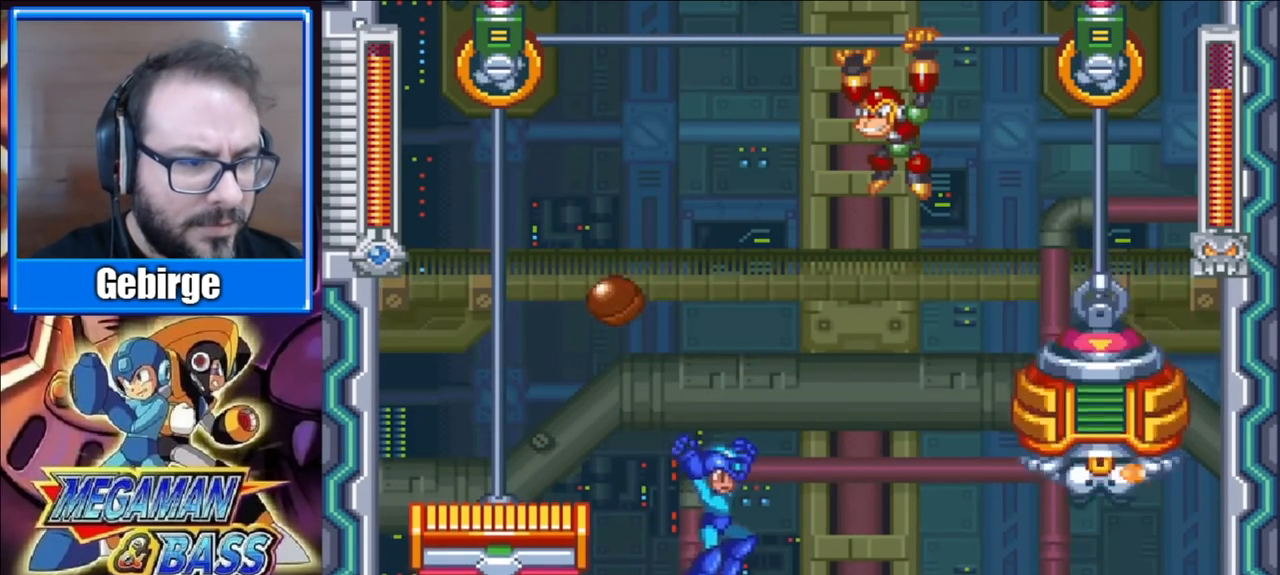
{"buttons": ["A", "X", "DPAD_LEFT"], "right_stick": "center", "events": [[83, "DPAD_RIGHT", "up"], [317, "DPAD_LEFT", "down"], [350, "A", "down"]]}
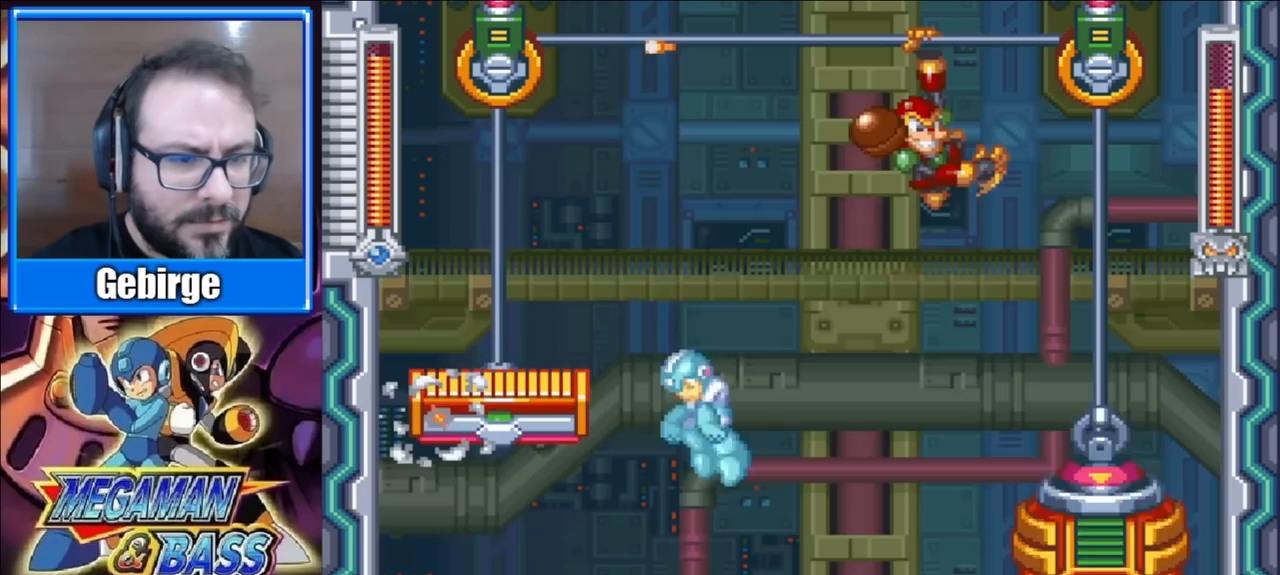
{"buttons": ["X"], "right_stick": "center", "events": [[367, "A", "up"], [483, "DPAD_LEFT", "up"]]}
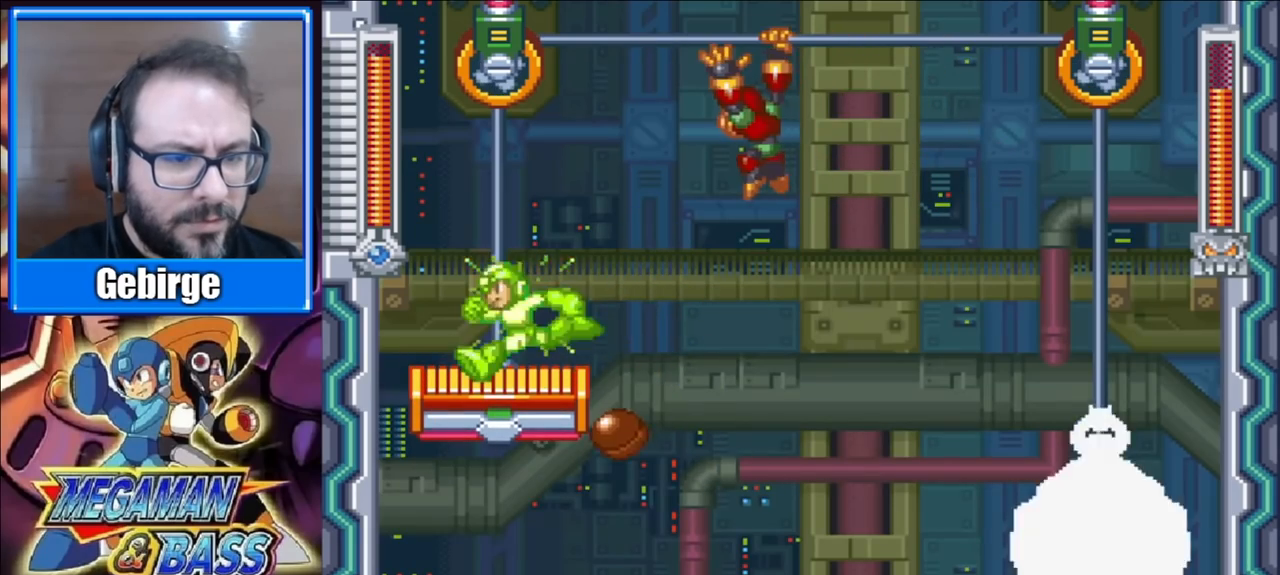
{"buttons": ["X"], "right_stick": "center", "events": [[17, "DPAD_RIGHT", "down"], [133, "DPAD_RIGHT", "up"]]}
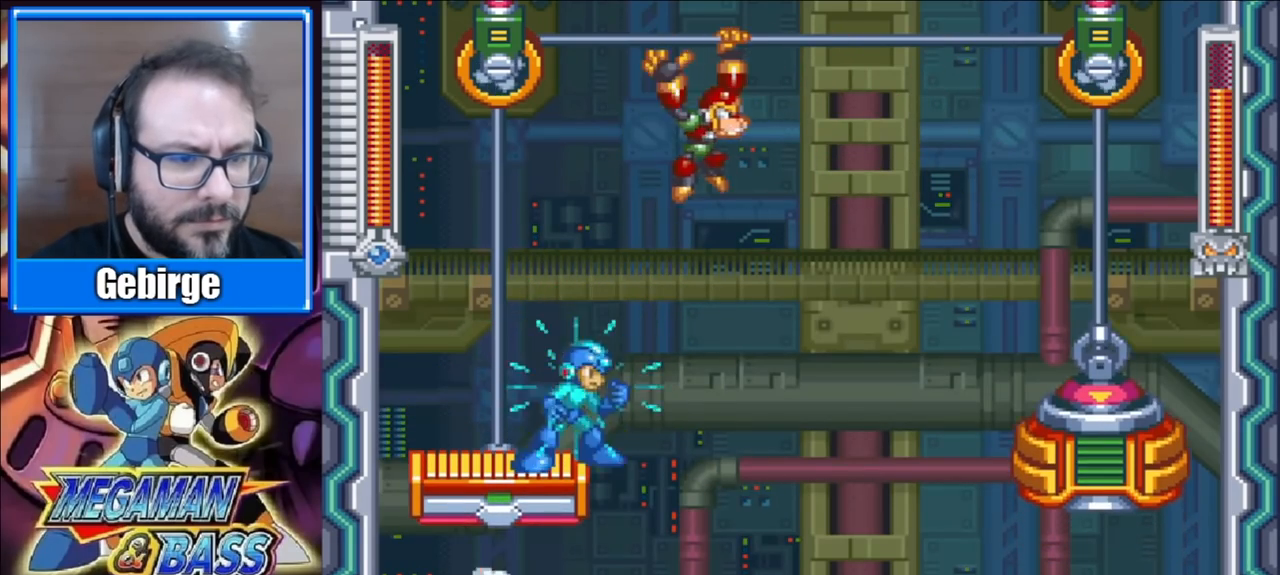
{"buttons": ["X", "DPAD_RIGHT"], "right_stick": "center", "events": [[217, "A", "down"], [217, "DPAD_RIGHT", "down"], [300, "X", "up"], [333, "A", "up"], [400, "X", "down"]]}
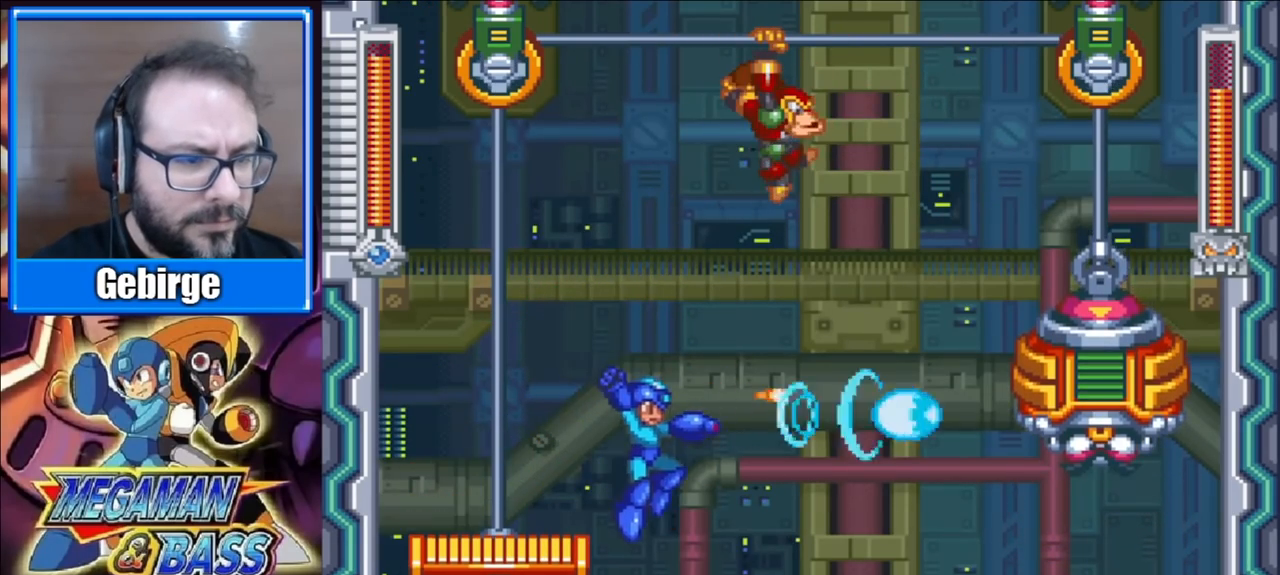
{"buttons": ["X"], "right_stick": "center", "events": [[383, "DPAD_RIGHT", "up"]]}
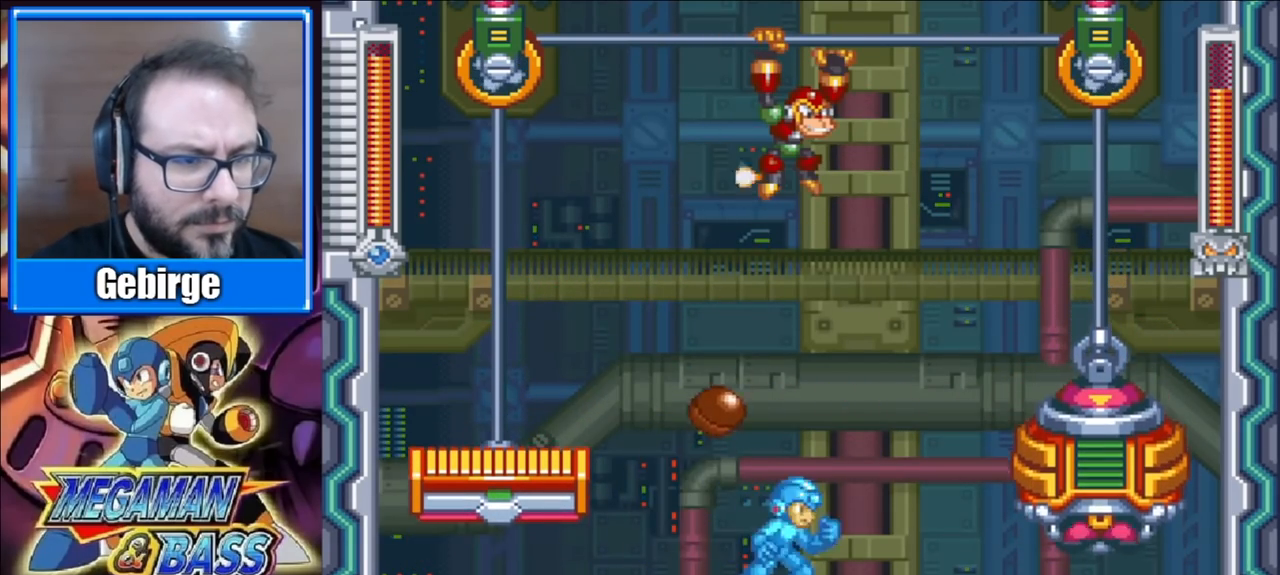
{"buttons": ["A", "X", "DPAD_LEFT"], "right_stick": "center", "events": [[167, "DPAD_LEFT", "down"], [300, "A", "down"]]}
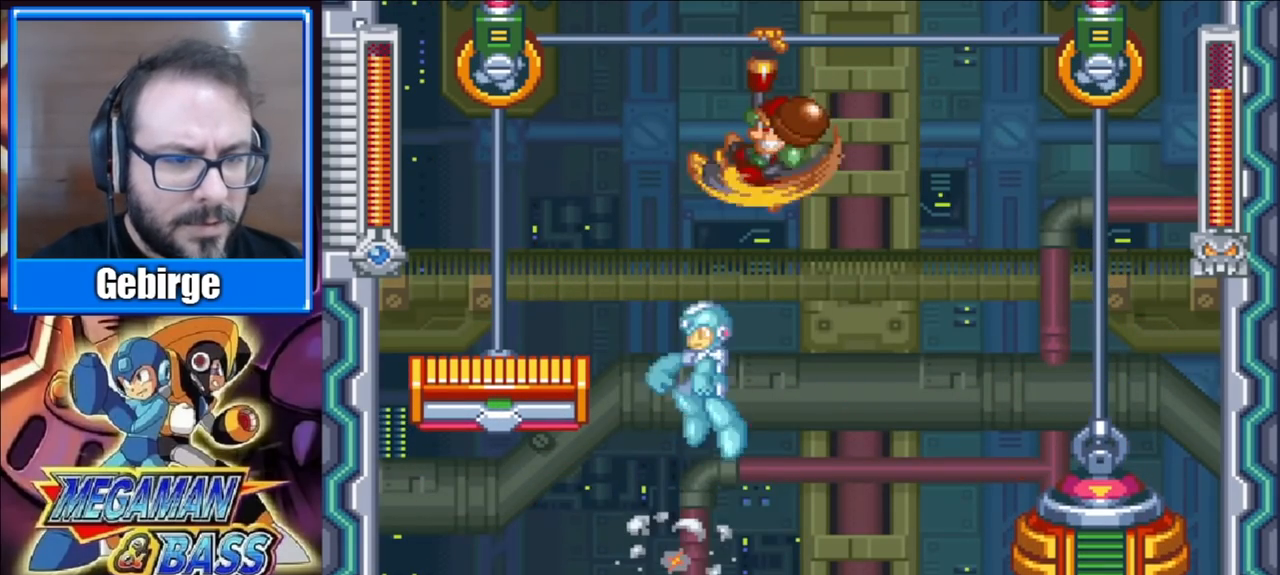
{"buttons": ["X", "DPAD_RIGHT"], "right_stick": "center", "events": [[300, "A", "up"], [417, "DPAD_LEFT", "up"], [450, "DPAD_RIGHT", "down"]]}
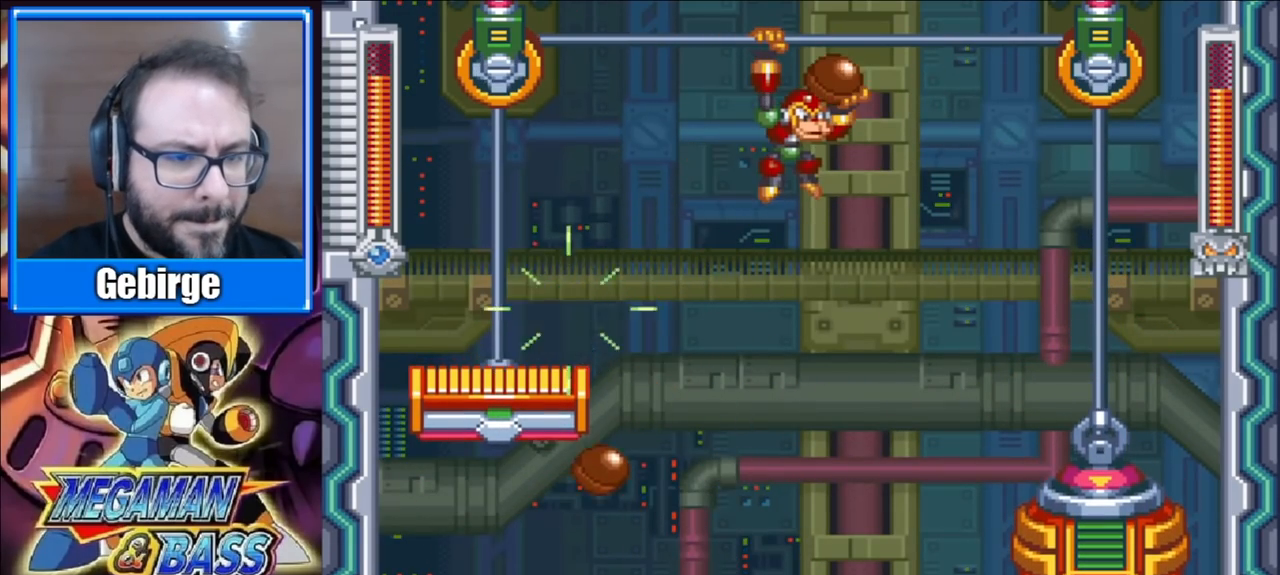
{"buttons": ["X"], "right_stick": "center", "events": [[67, "DPAD_RIGHT", "up"]]}
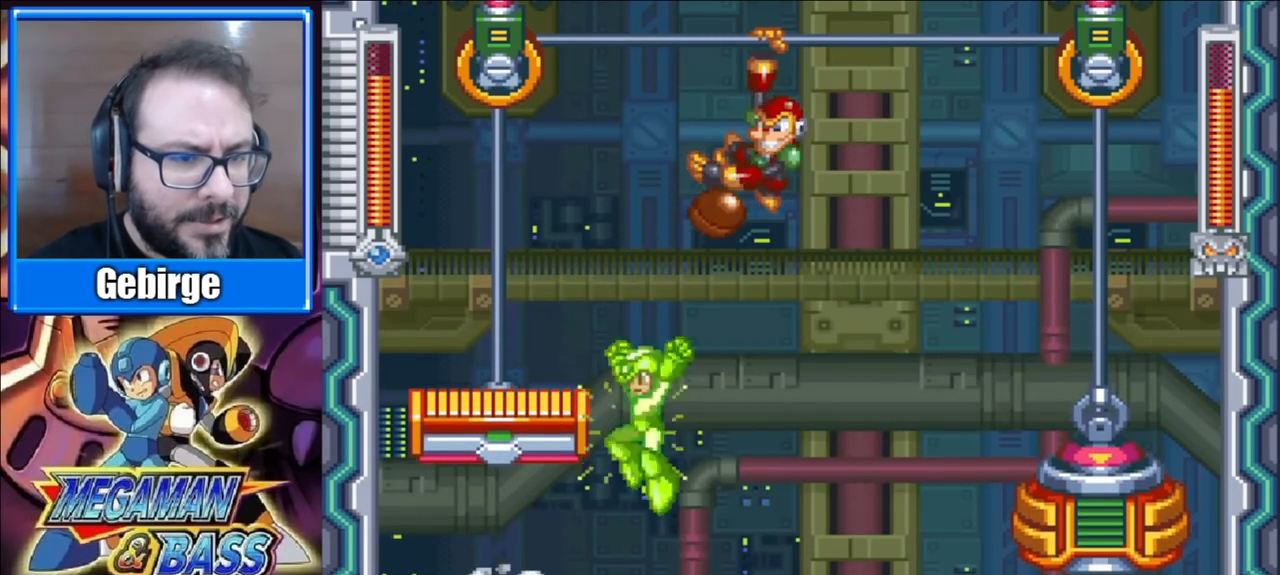
{"buttons": ["A", "X", "DPAD_LEFT"], "right_stick": "center", "events": [[33, "DPAD_RIGHT", "down"], [267, "A", "down"], [283, "DPAD_RIGHT", "up"], [433, "DPAD_LEFT", "down"]]}
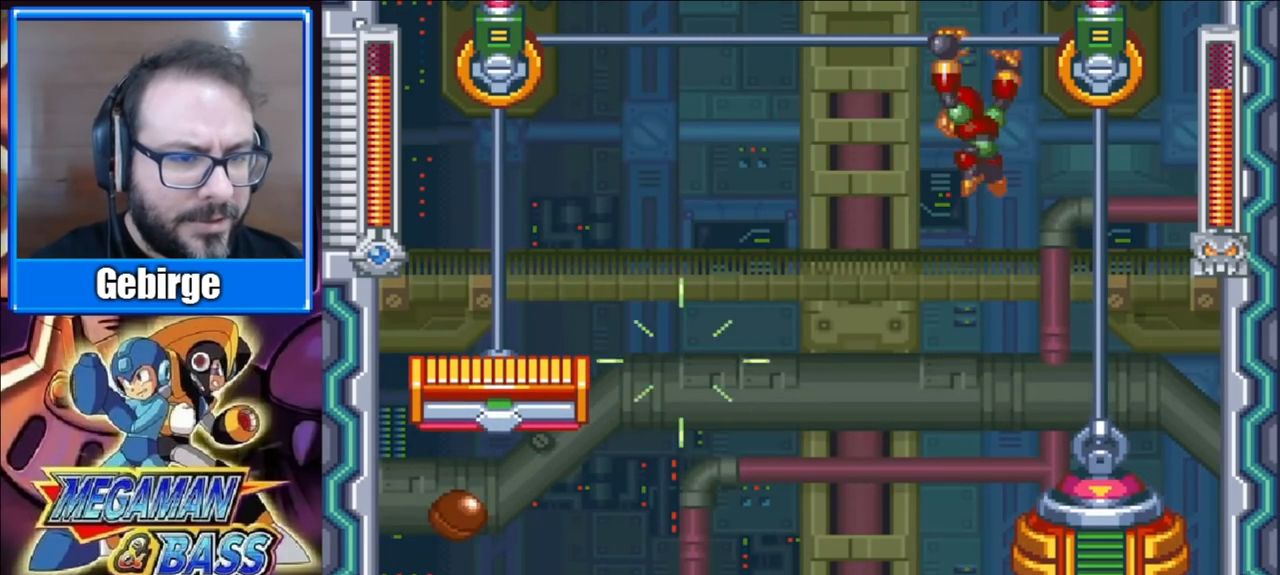
{"buttons": ["X"], "right_stick": "center", "events": [[250, "A", "up"], [350, "DPAD_LEFT", "up"], [383, "DPAD_RIGHT", "down"], [467, "DPAD_RIGHT", "up"]]}
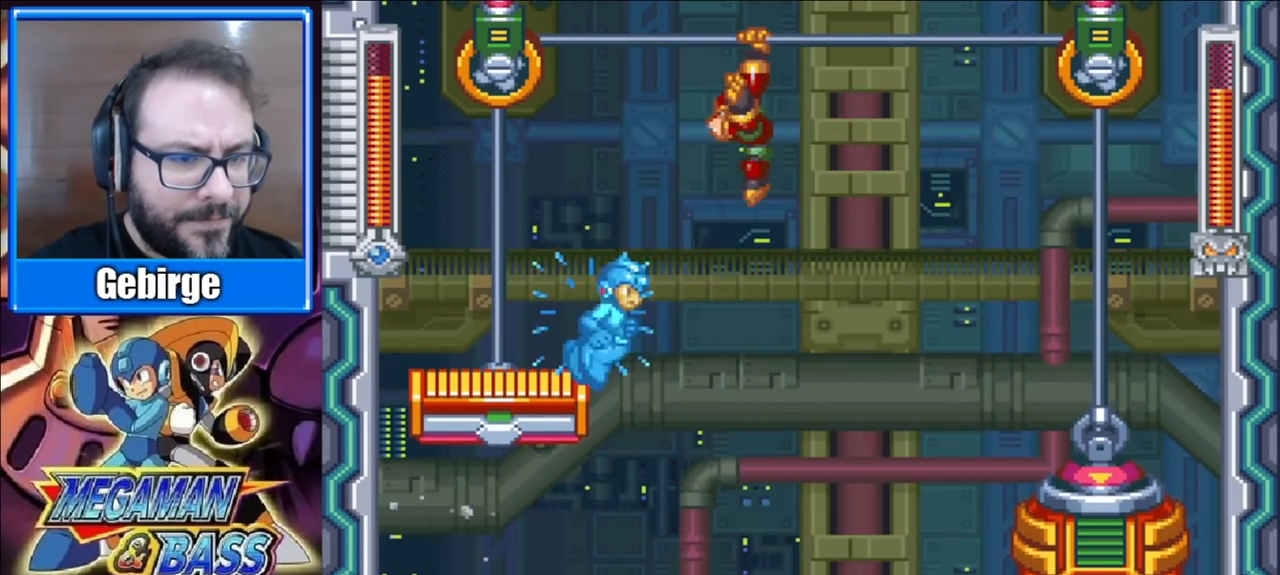
{"buttons": ["X"], "right_stick": "center", "events": []}
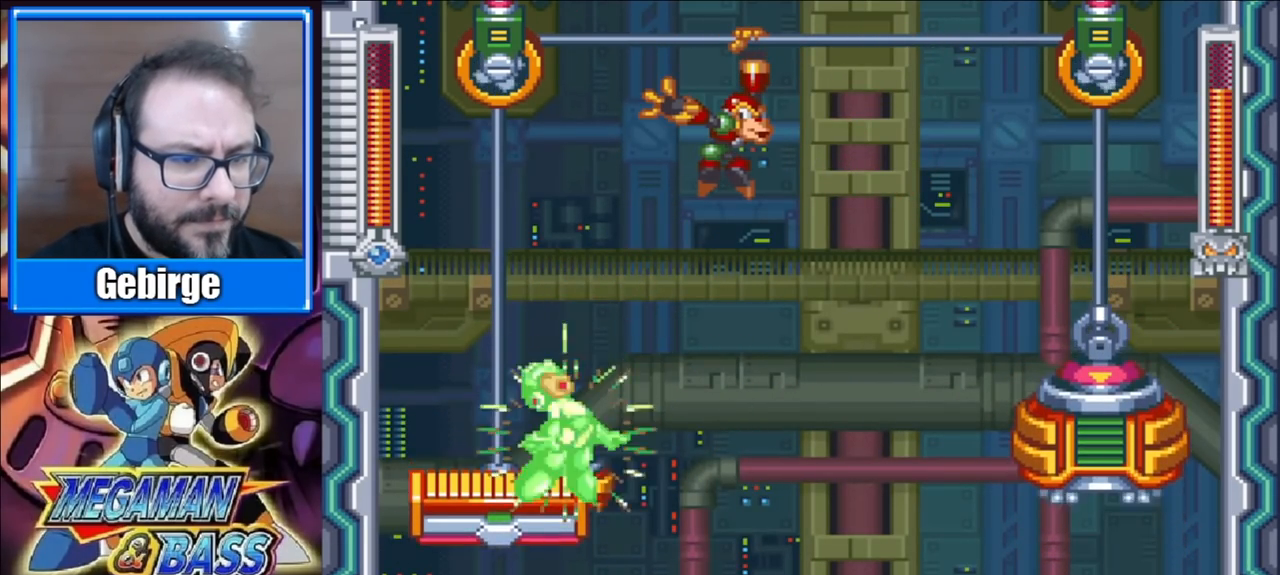
{"buttons": ["X"], "right_stick": "center", "events": [[117, "A", "down"], [117, "DPAD_RIGHT", "down"], [183, "X", "up"], [233, "A", "up"], [333, "X", "down"], [383, "DPAD_RIGHT", "up"]]}
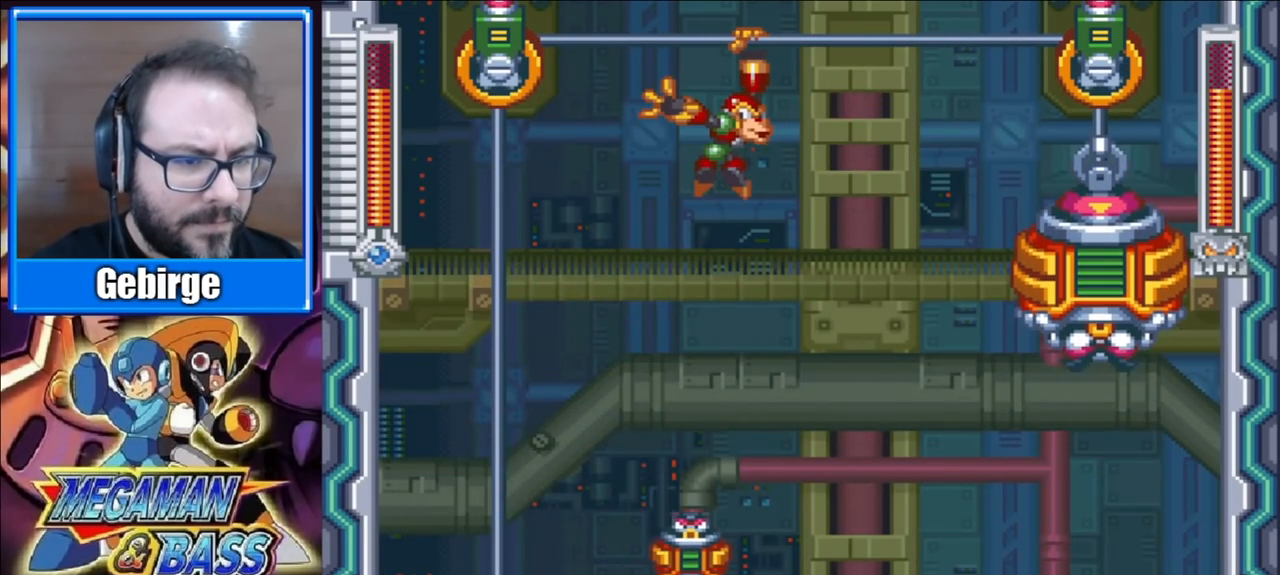
{"buttons": ["DPAD_RIGHT"], "right_stick": "center", "events": [[17, "DPAD_RIGHT", "down"], [33, "A", "down"], [317, "A", "up"], [433, "X", "up"]]}
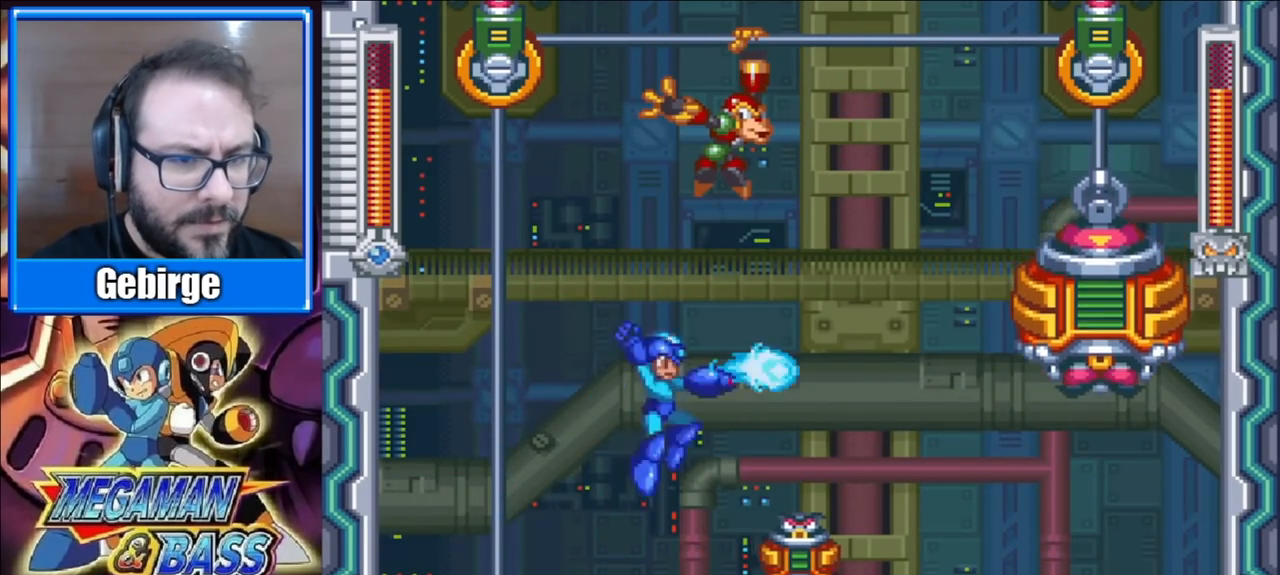
{"buttons": [], "right_stick": "center", "events": [[33, "START", "down"], [67, "DPAD_RIGHT", "up"], [250, "START", "up"]]}
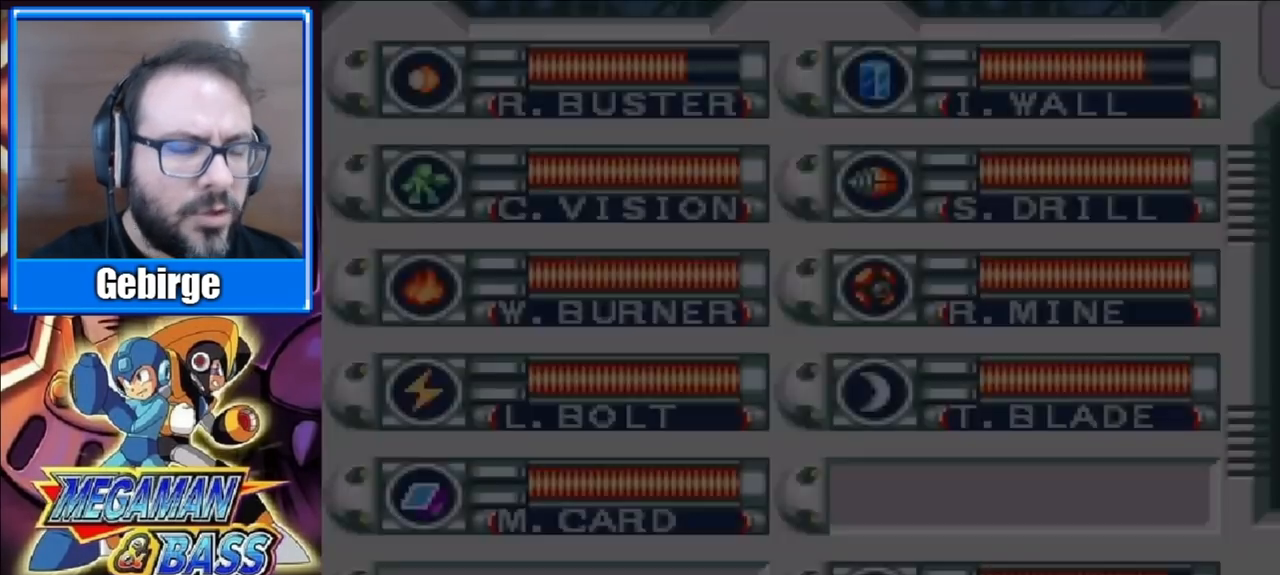
{"buttons": [], "right_stick": "center", "events": []}
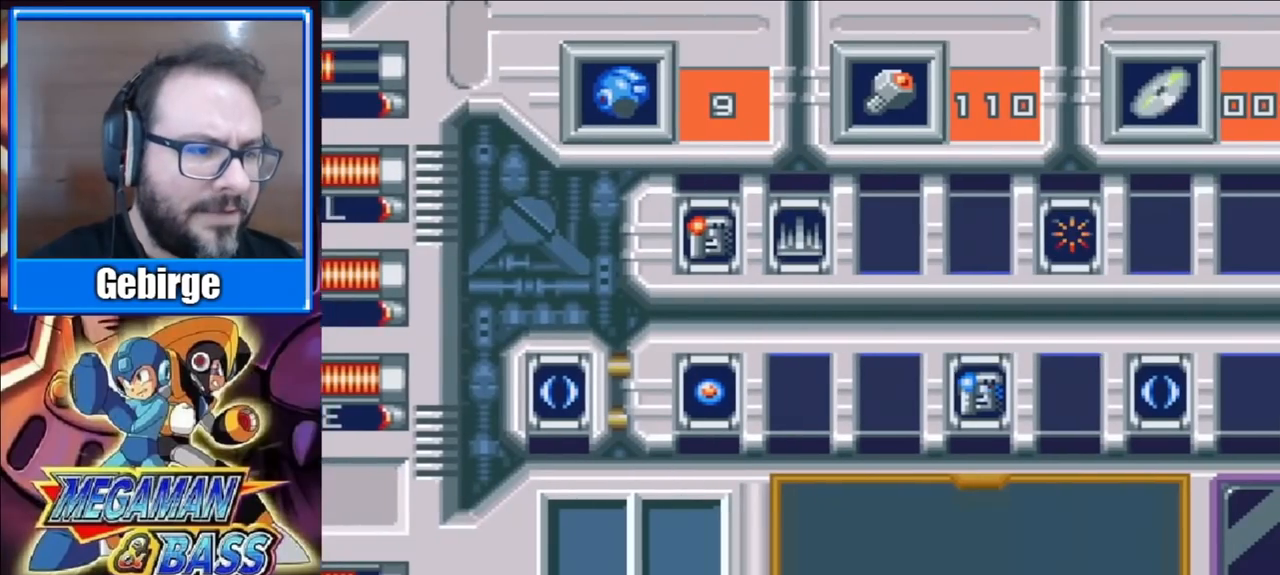
{"buttons": [], "right_stick": "center", "events": []}
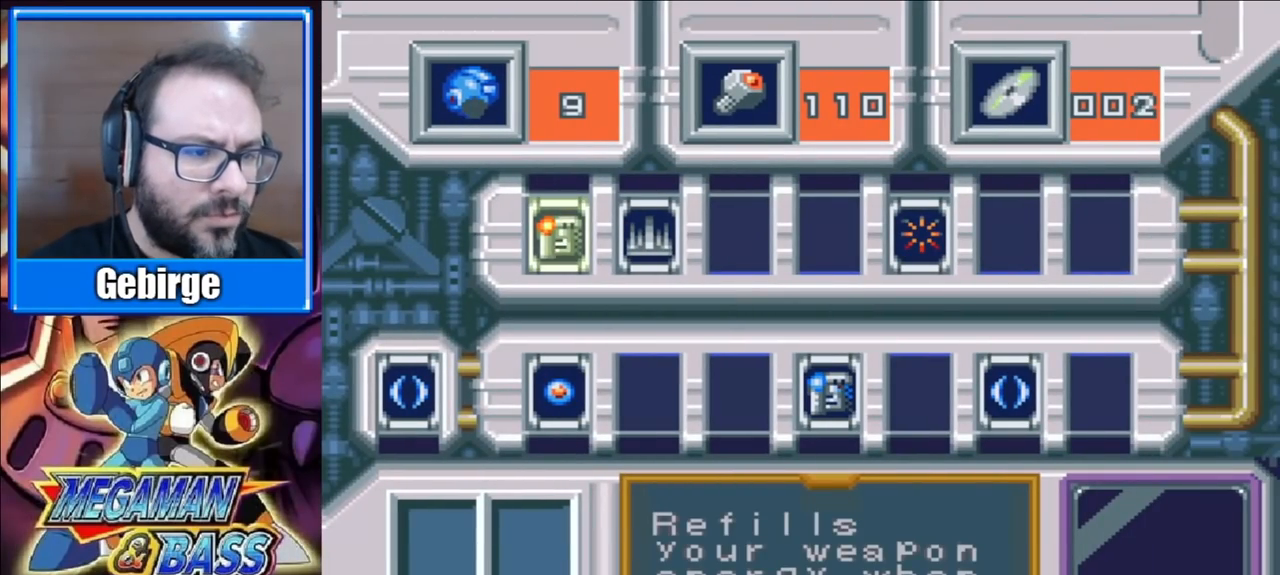
{"buttons": [], "right_stick": "center", "events": [[233, "DPAD_DOWN", "down"], [367, "DPAD_DOWN", "up"]]}
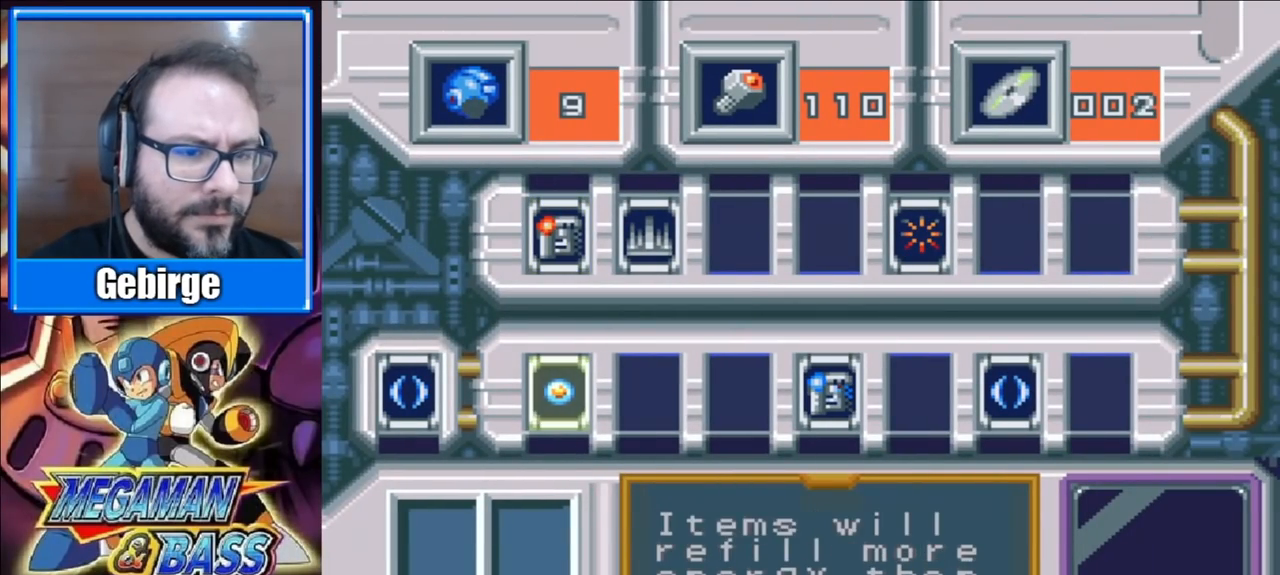
{"buttons": ["START"], "right_stick": "center", "events": [[100, "DPAD_UP", "down"], [217, "DPAD_UP", "up"], [367, "START", "down"]]}
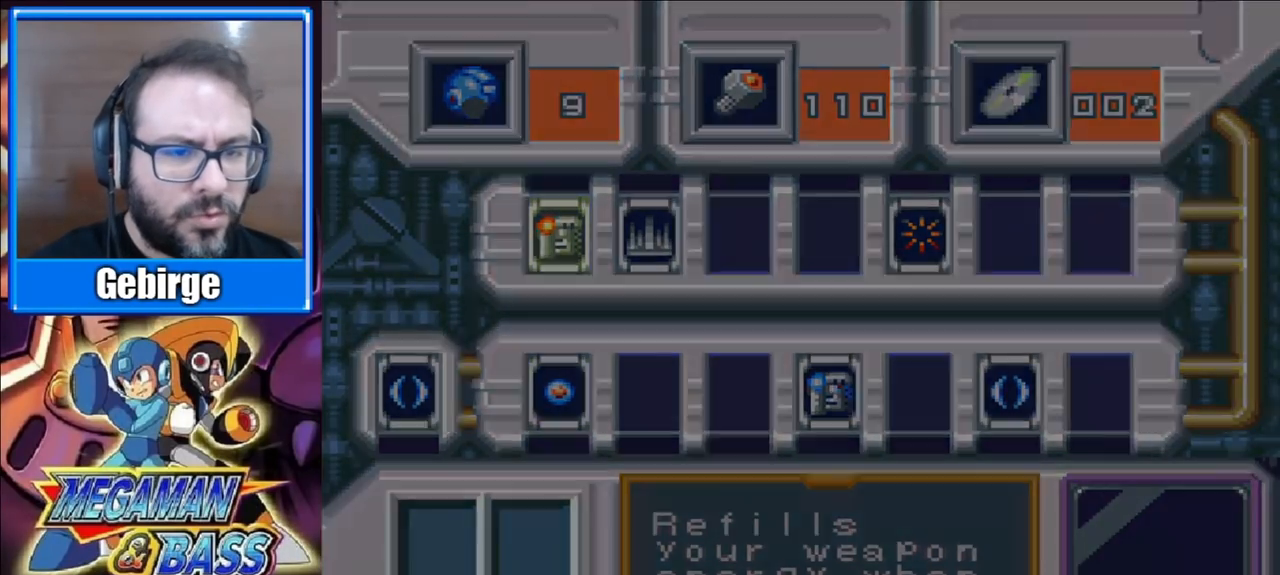
{"buttons": ["X", "DPAD_RIGHT"], "right_stick": "center", "events": [[50, "START", "up"], [117, "X", "down"], [500, "DPAD_RIGHT", "down"]]}
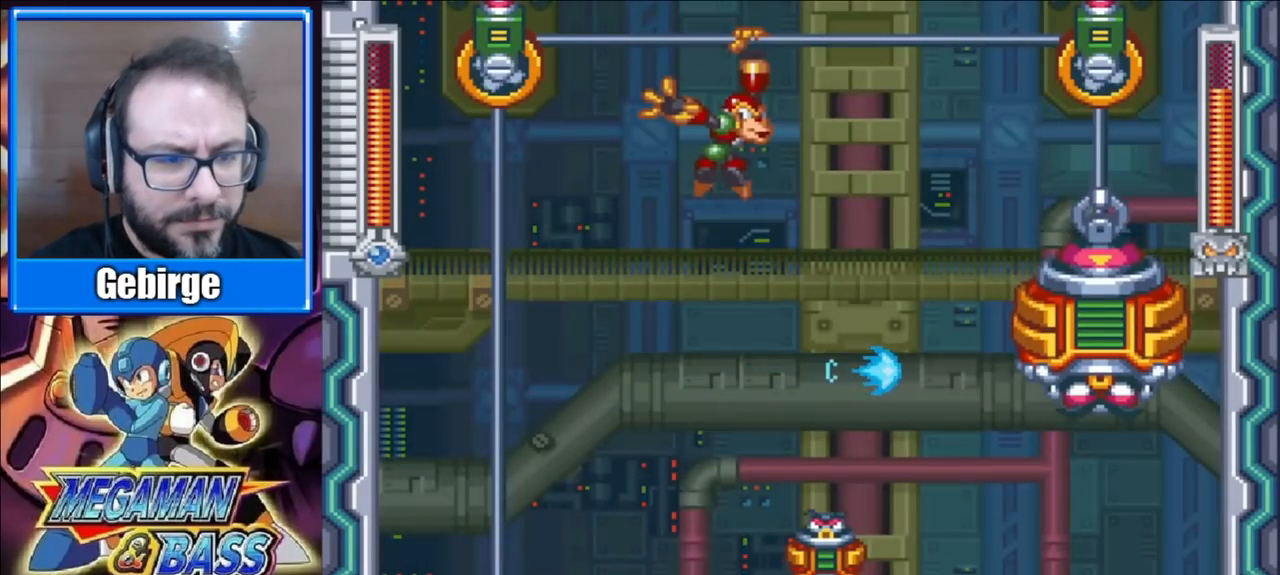
{"buttons": ["A", "X", "DPAD_LEFT"], "right_stick": "center", "events": [[83, "DPAD_RIGHT", "up"], [283, "DPAD_LEFT", "down"], [300, "A", "down"]]}
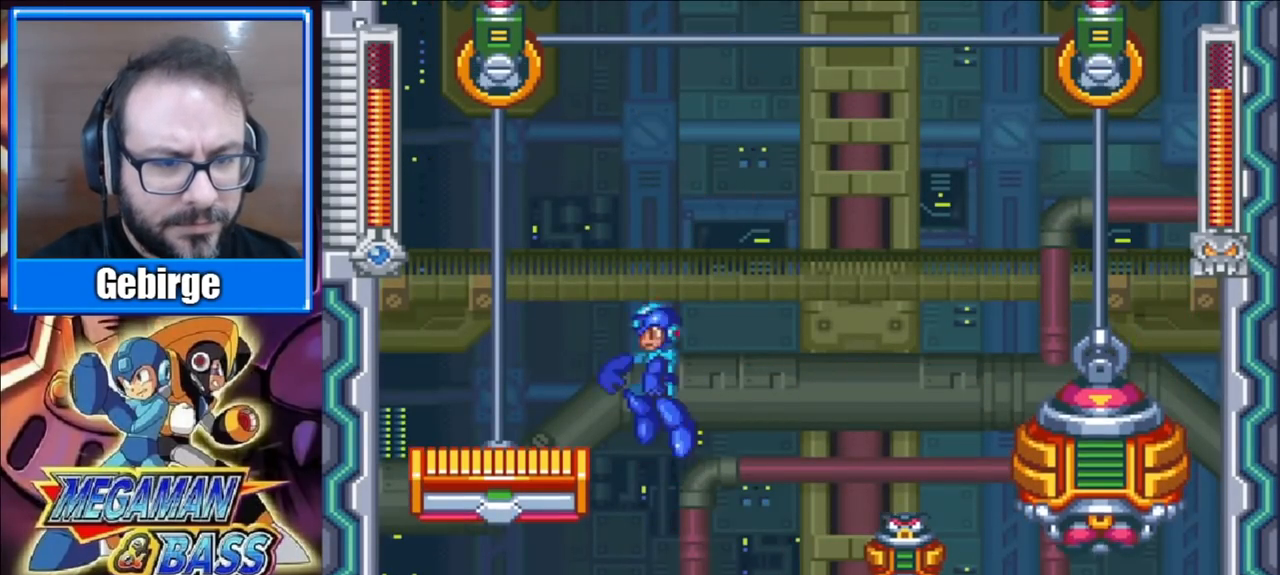
{"buttons": ["X"], "right_stick": "center", "events": [[150, "A", "up"], [250, "DPAD_LEFT", "up"], [317, "DPAD_RIGHT", "down"], [400, "DPAD_RIGHT", "up"]]}
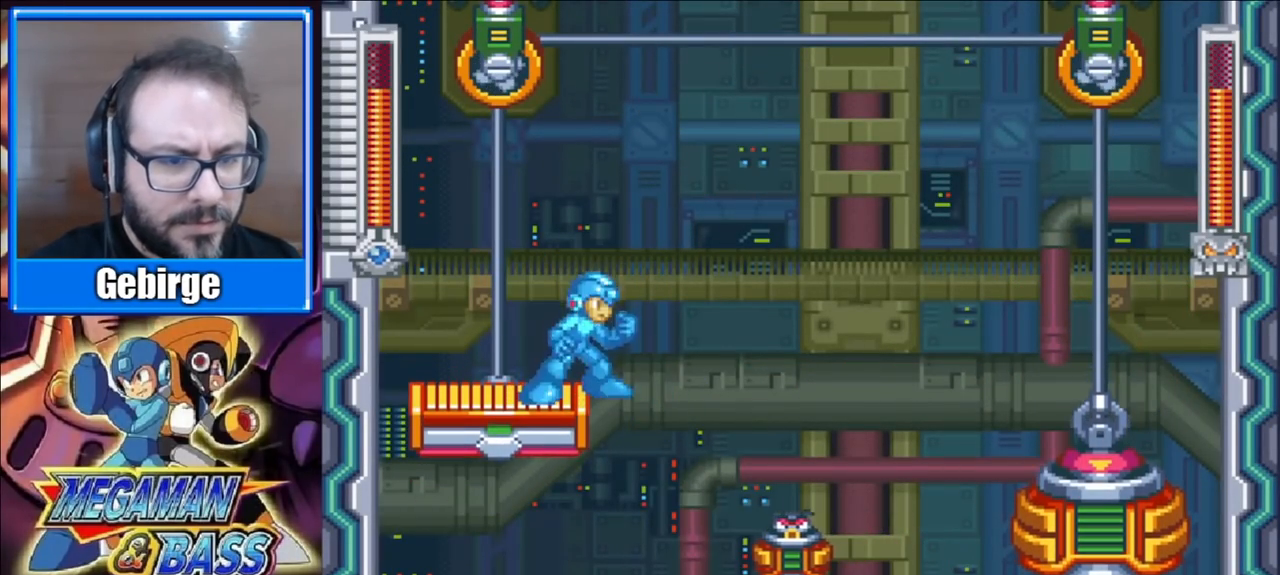
{"buttons": ["A", "X"], "right_stick": "center", "events": [[433, "X", "up"], [483, "X", "down"], [500, "A", "down"]]}
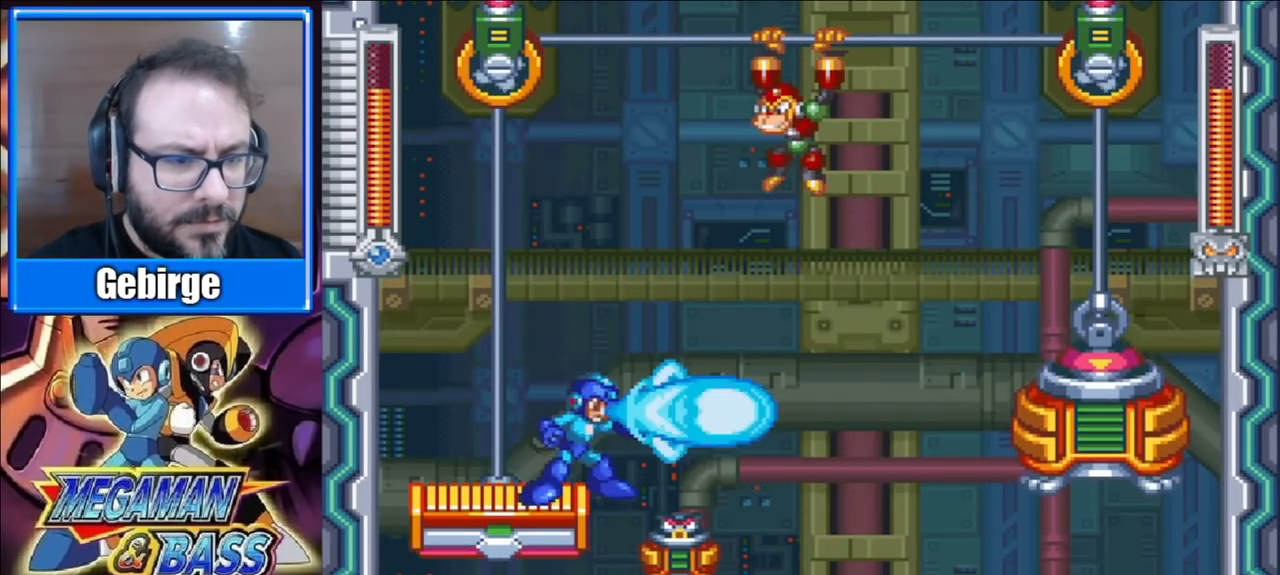
{"buttons": ["X", "DPAD_RIGHT"], "right_stick": "center", "events": [[83, "DPAD_RIGHT", "down"], [400, "A", "up"]]}
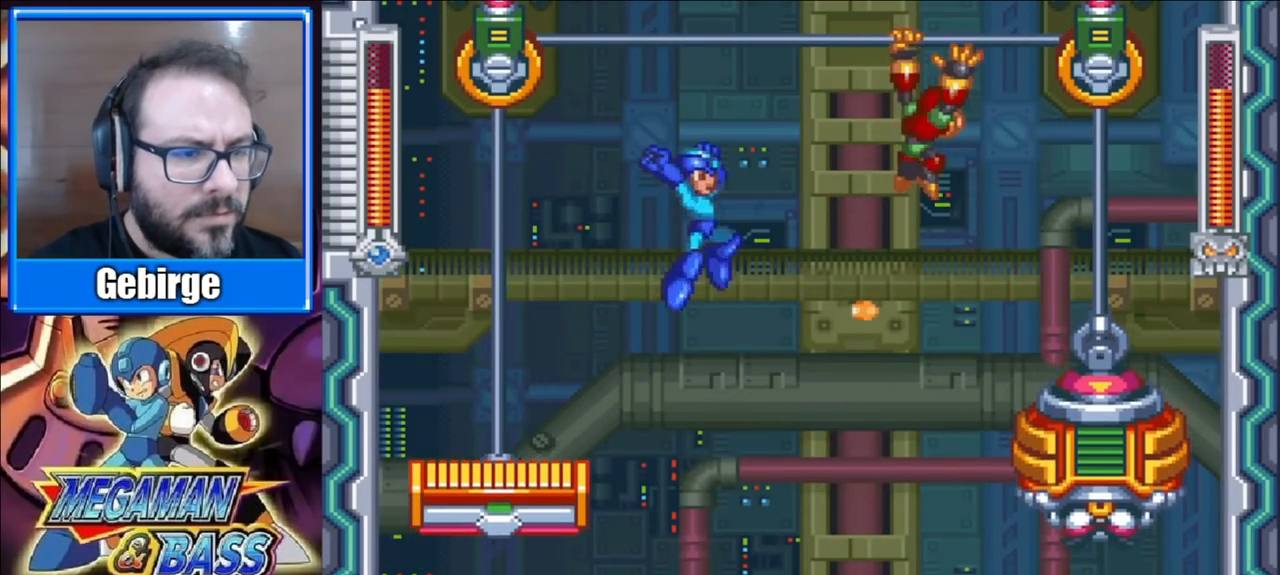
{"buttons": ["A", "X", "DPAD_LEFT"], "right_stick": "center", "events": [[217, "DPAD_RIGHT", "up"], [333, "DPAD_LEFT", "down"], [467, "A", "down"]]}
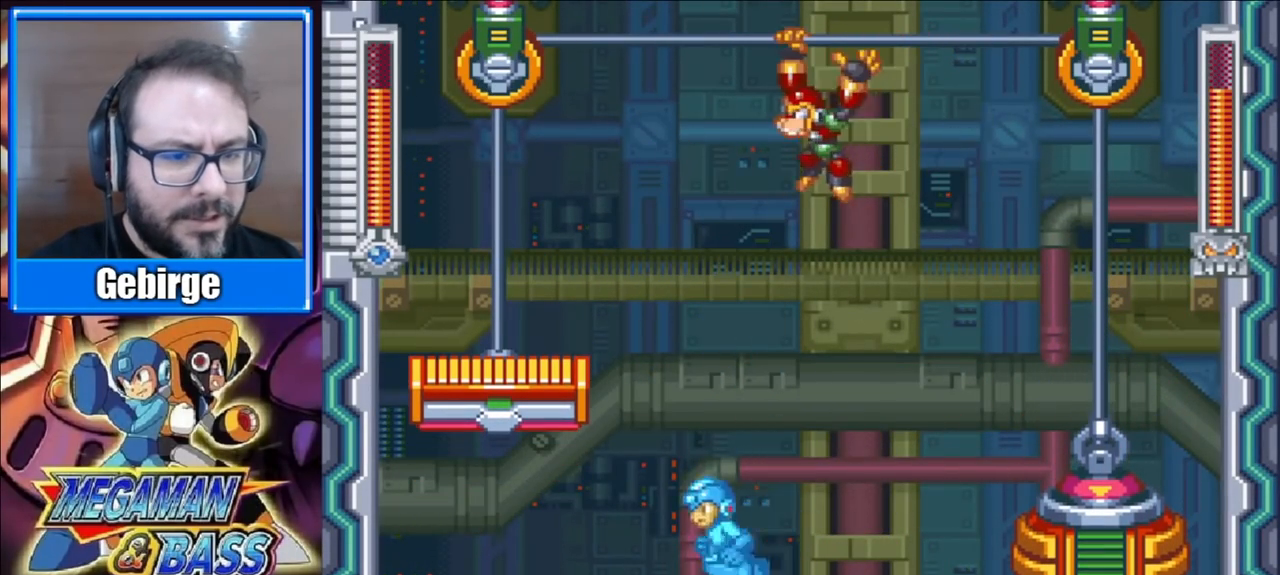
{"buttons": ["X"], "right_stick": "center", "events": [[383, "A", "up"], [467, "DPAD_LEFT", "up"]]}
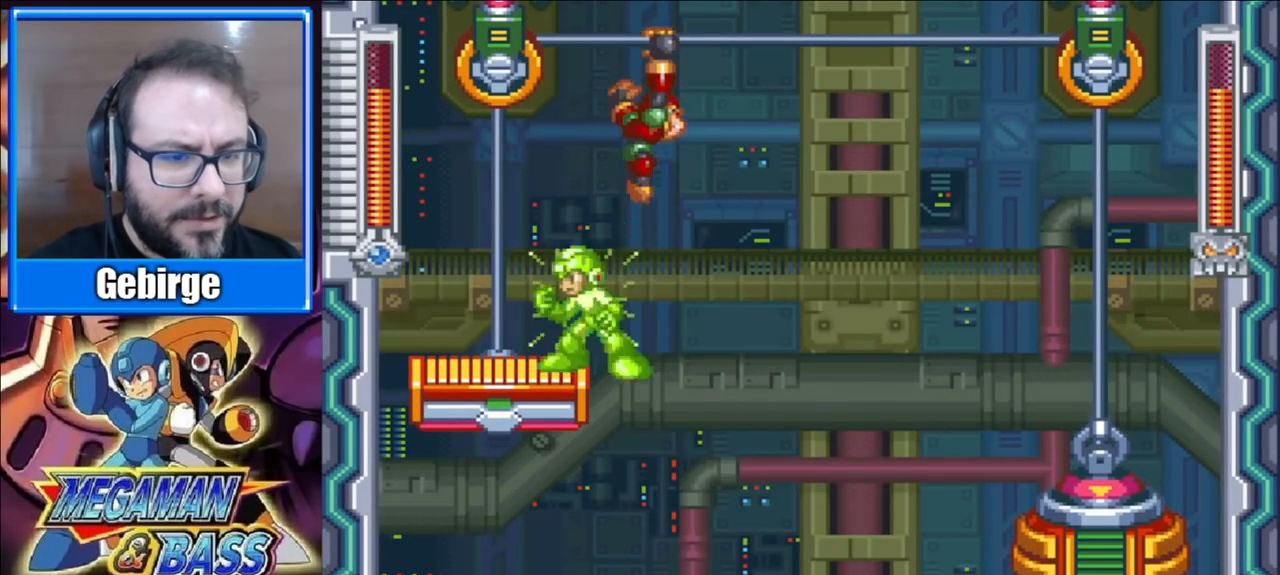
{"buttons": ["X"], "right_stick": "center", "events": [[50, "DPAD_RIGHT", "down"], [117, "DPAD_RIGHT", "up"]]}